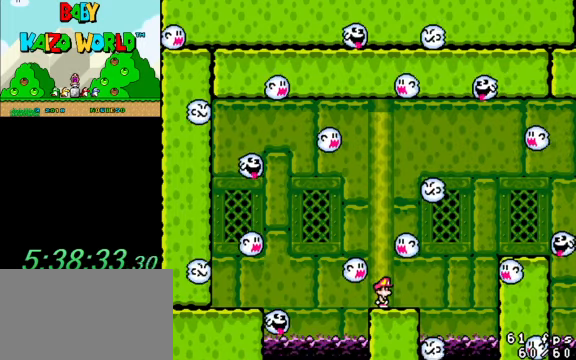
Gameplay with keyboard; each line is a JSON object with the keys held at the frame after it. "events" lists presses ("down") and releases ("up") of "a", "c", "ctrl", "d", "down", "left", "return", "right", "s", "shift", "up", "w", "x" and "y" between this image and that frame as [ms after this image, input, new state], when the widget could be followed in between. No other keys are recorded. Mouse input is not recorded.
{"keys": ["y"], "events": [[300, "down", "down"], [367, "down", "up"]]}
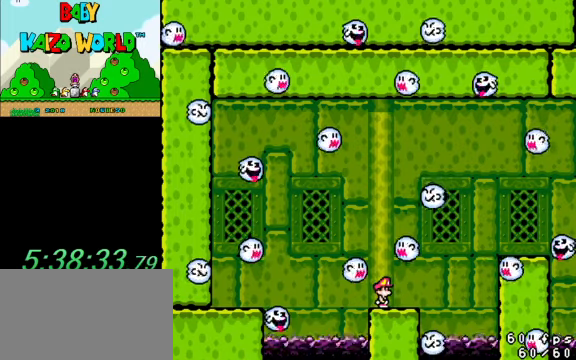
{"keys": ["y"], "events": []}
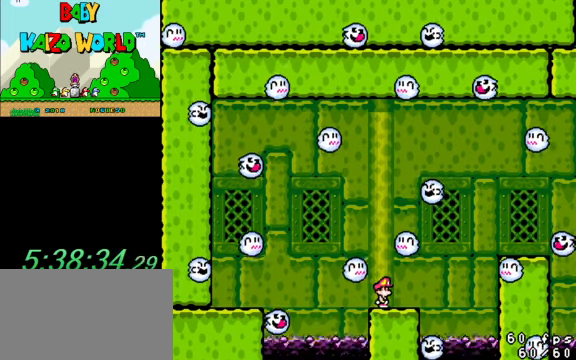
{"keys": ["y"], "events": []}
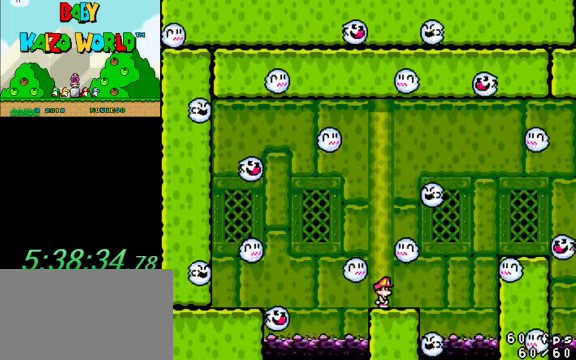
{"keys": ["y"], "events": []}
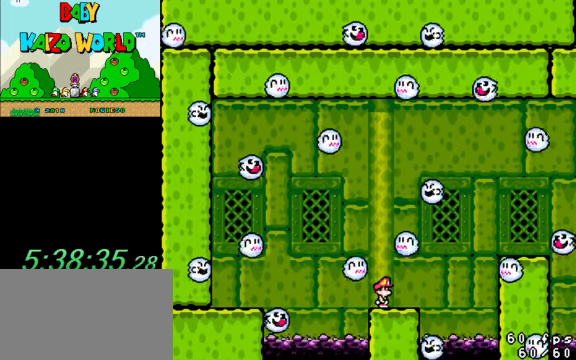
{"keys": ["right", "y"], "events": [[467, "right", "down"]]}
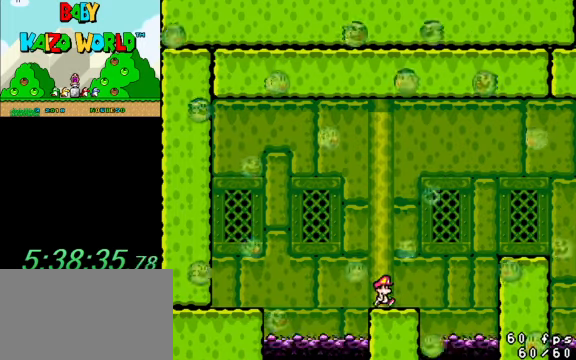
{"keys": ["right", "shift", "y"], "events": [[200, "shift", "down"]]}
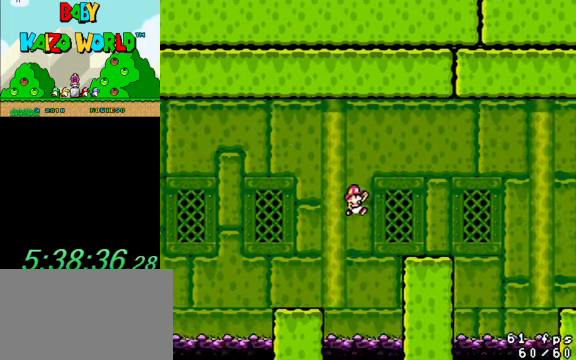
{"keys": ["y"], "events": [[67, "shift", "up"], [300, "left", "down"], [300, "right", "up"], [467, "left", "up"]]}
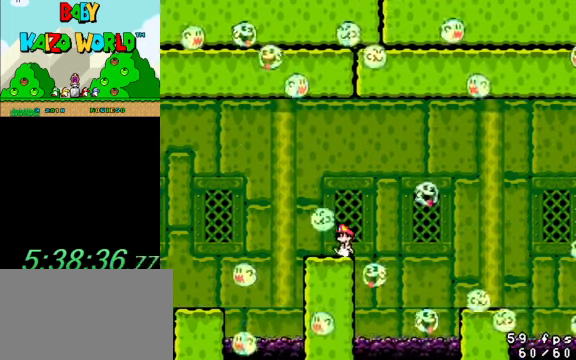
{"keys": ["y"], "events": [[234, "right", "down"], [267, "right", "up"]]}
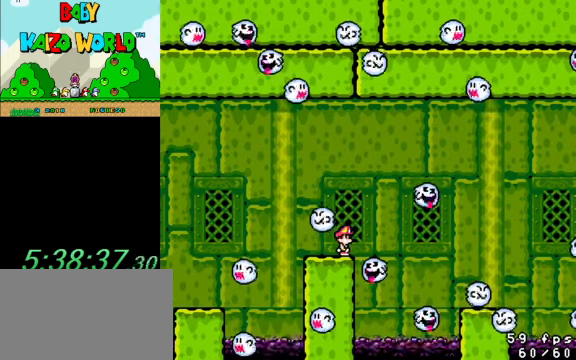
{"keys": ["y"], "events": []}
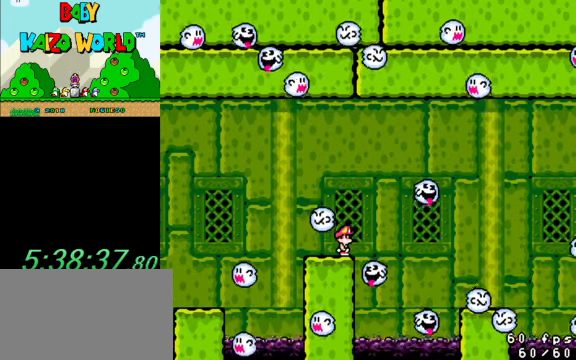
{"keys": ["y"], "events": []}
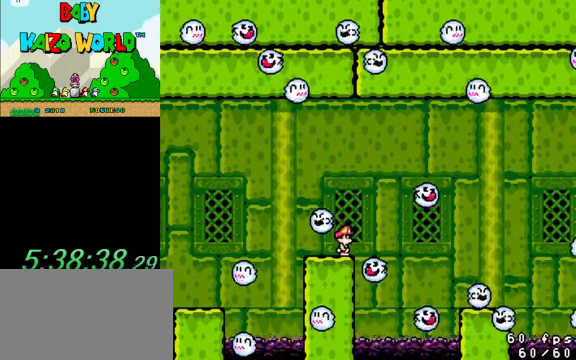
{"keys": ["y"], "events": []}
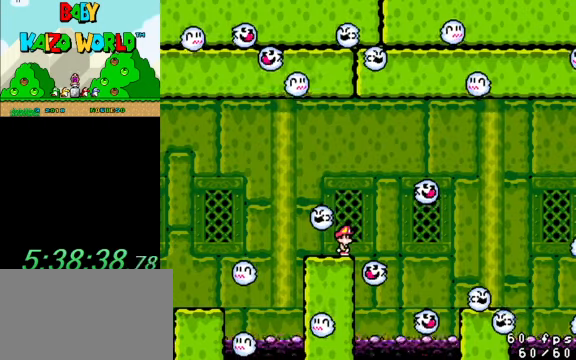
{"keys": ["y"], "events": []}
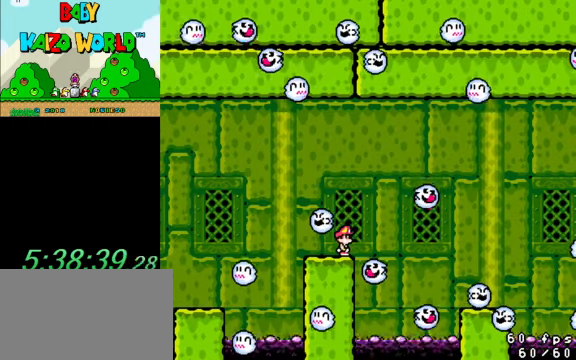
{"keys": ["y"], "events": []}
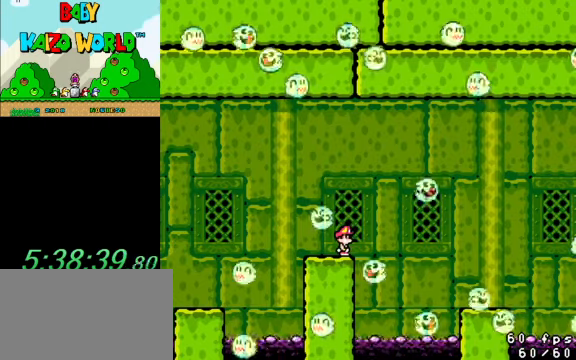
{"keys": ["right", "shift", "y"], "events": [[300, "right", "down"], [333, "shift", "down"]]}
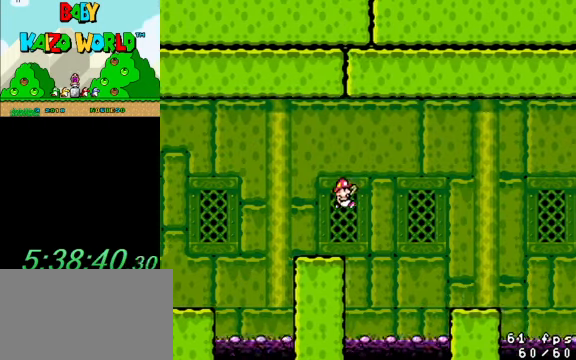
{"keys": ["right", "y"], "events": [[133, "shift", "up"]]}
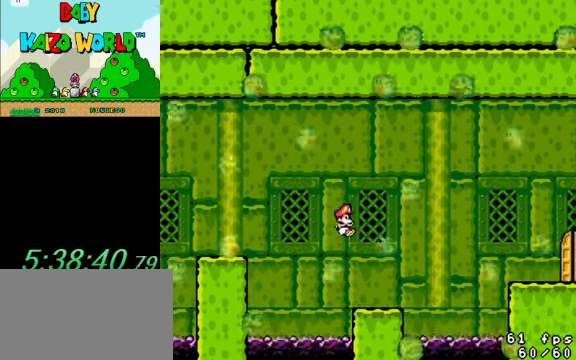
{"keys": ["y"], "events": [[33, "left", "down"], [33, "right", "up"], [167, "left", "up"], [400, "right", "down"], [467, "right", "up"]]}
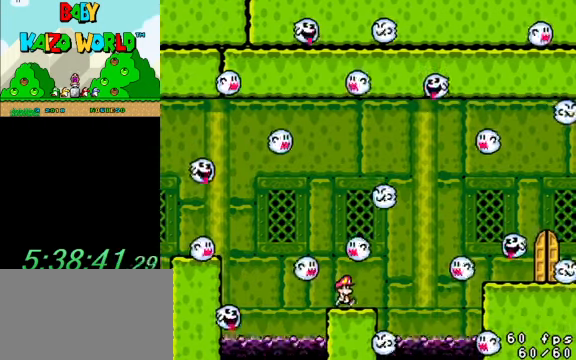
{"keys": ["down", "y"], "events": [[133, "down", "down"]]}
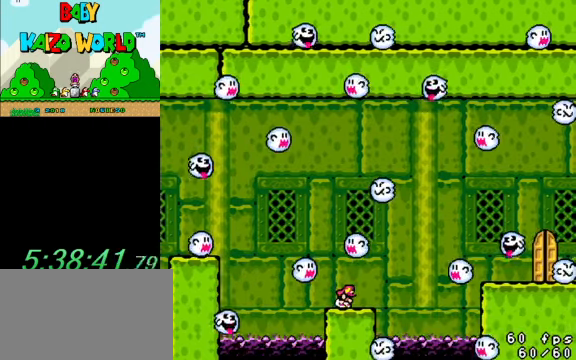
{"keys": ["down", "y"], "events": []}
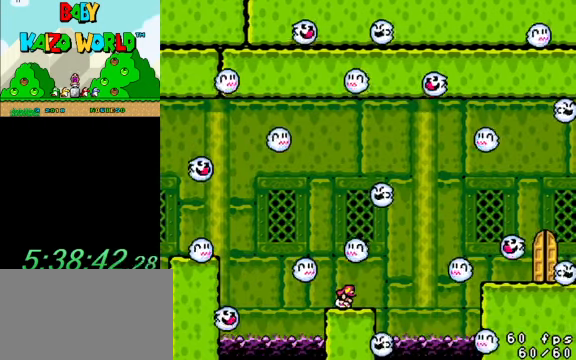
{"keys": ["y"], "events": [[400, "down", "up"]]}
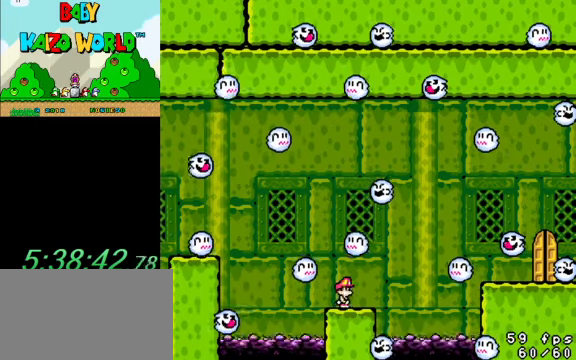
{"keys": ["y"], "events": []}
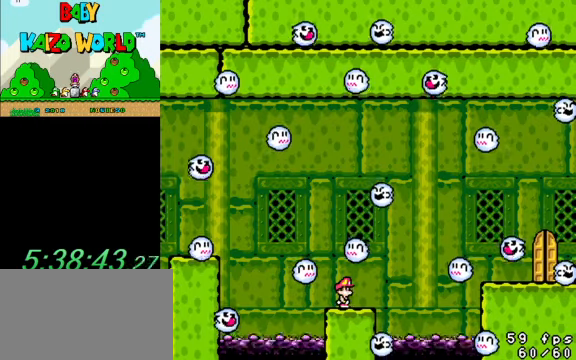
{"keys": ["y"], "events": []}
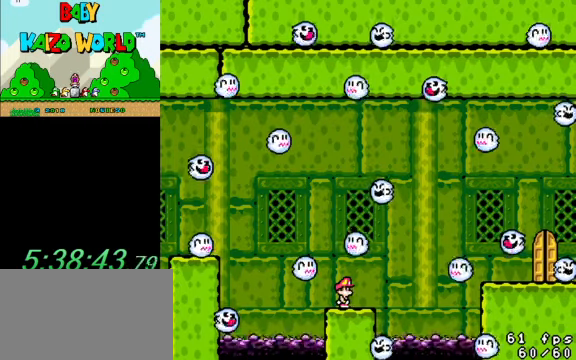
{"keys": ["y"], "events": []}
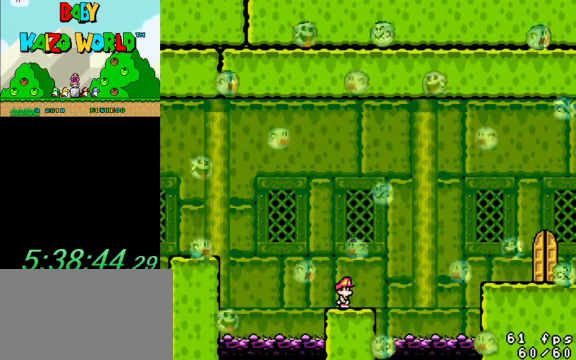
{"keys": ["right", "shift", "y"], "events": [[66, "right", "down"], [300, "shift", "down"]]}
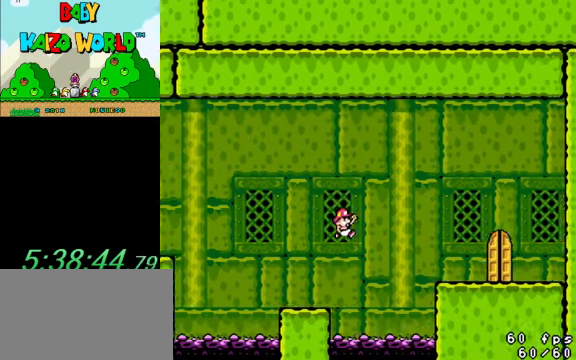
{"keys": ["right", "shift", "y"], "events": []}
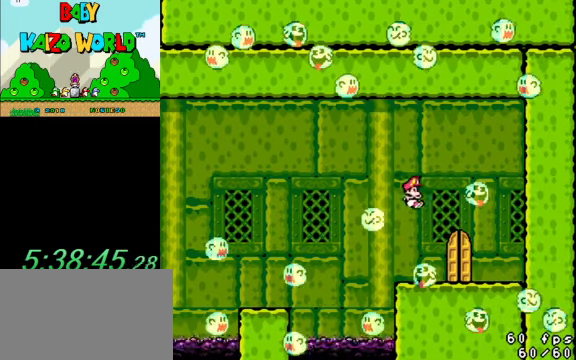
{"keys": ["y"], "events": [[133, "right", "up"], [133, "shift", "up"], [166, "left", "down"], [266, "left", "up"], [366, "left", "down"], [500, "left", "up"]]}
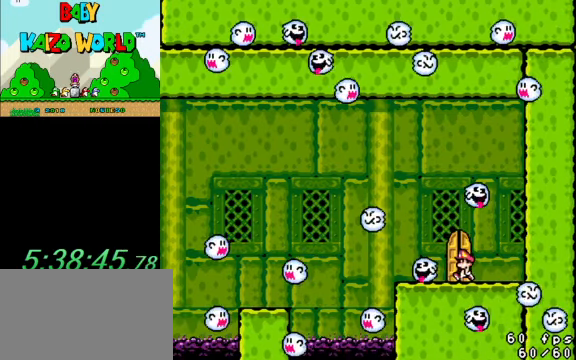
{"keys": ["y"], "events": [[233, "up", "down"], [333, "up", "up"]]}
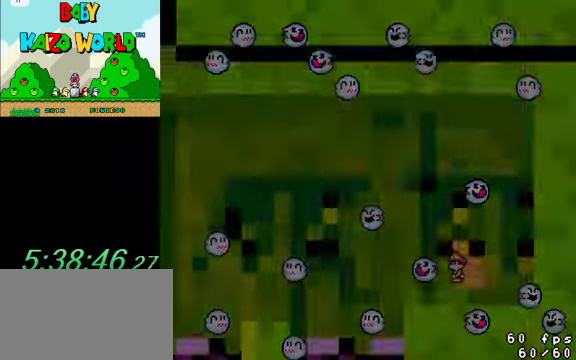
{"keys": [], "events": [[66, "y", "up"]]}
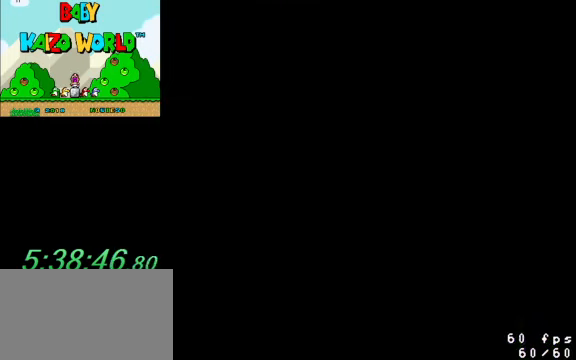
{"keys": ["y"], "events": [[500, "y", "down"]]}
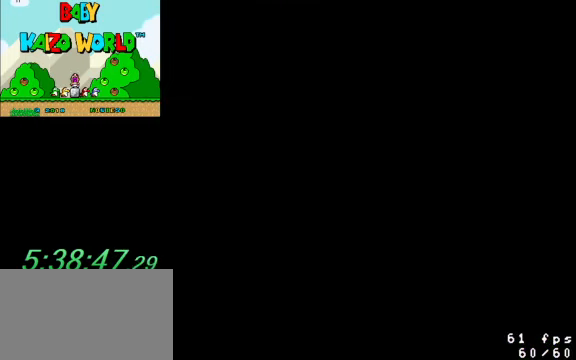
{"keys": ["y"], "events": []}
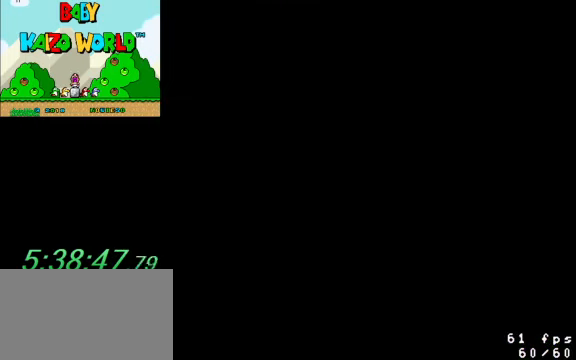
{"keys": ["y"], "events": []}